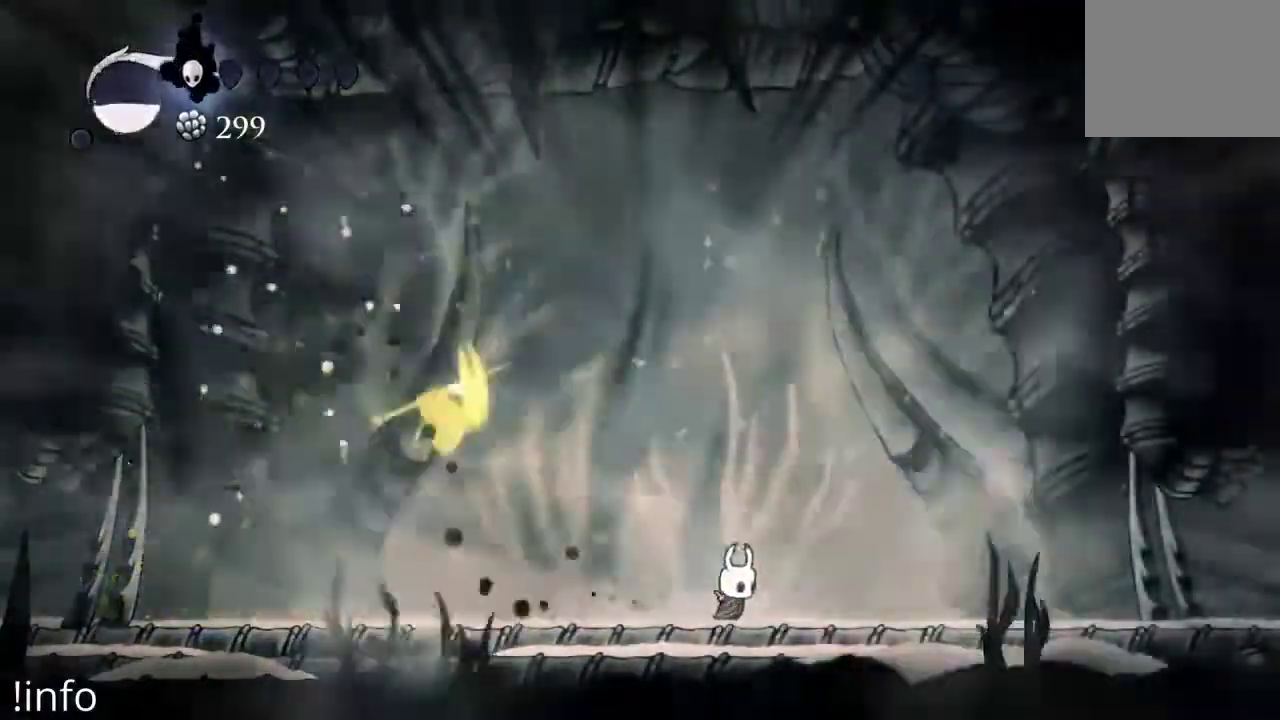
Gameplay with a controller (Xbox layout); each line is a JSON object with the inputs held at the frame after it (dt_ms = milliseconds from this image to that frame). "events" lists button and stick changes between this image and that frame as [ms after this image, input, new state], when the widget could be followed in between.
{"dt_ms": 500, "buttons": ["A", "DPAD_LEFT"], "left_stick": "center", "right_stick": "center", "events": [[67, "A", "down"], [333, "DPAD_RIGHT", "up"], [467, "DPAD_LEFT", "down"]]}
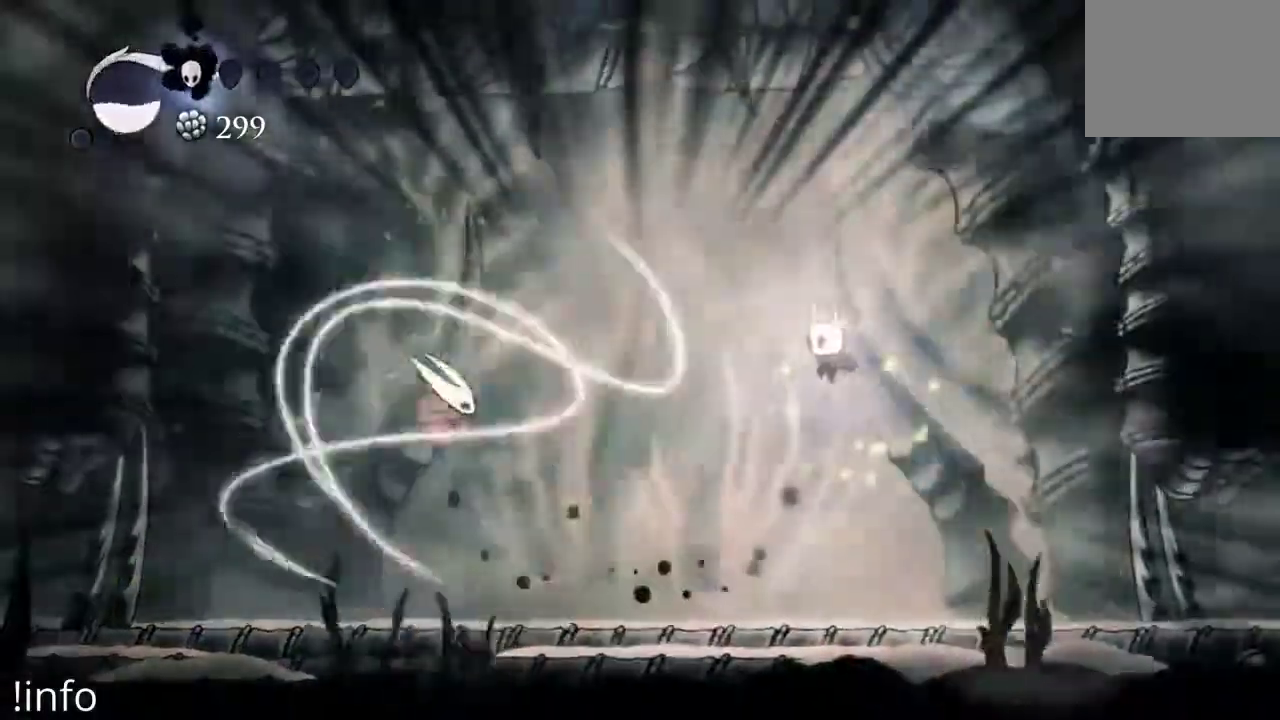
{"dt_ms": 500, "buttons": ["B"], "left_stick": "center", "right_stick": "center", "events": [[67, "DPAD_LEFT", "up"], [100, "DPAD_RIGHT", "down"], [167, "A", "up"], [467, "B", "down"], [500, "DPAD_RIGHT", "up"]]}
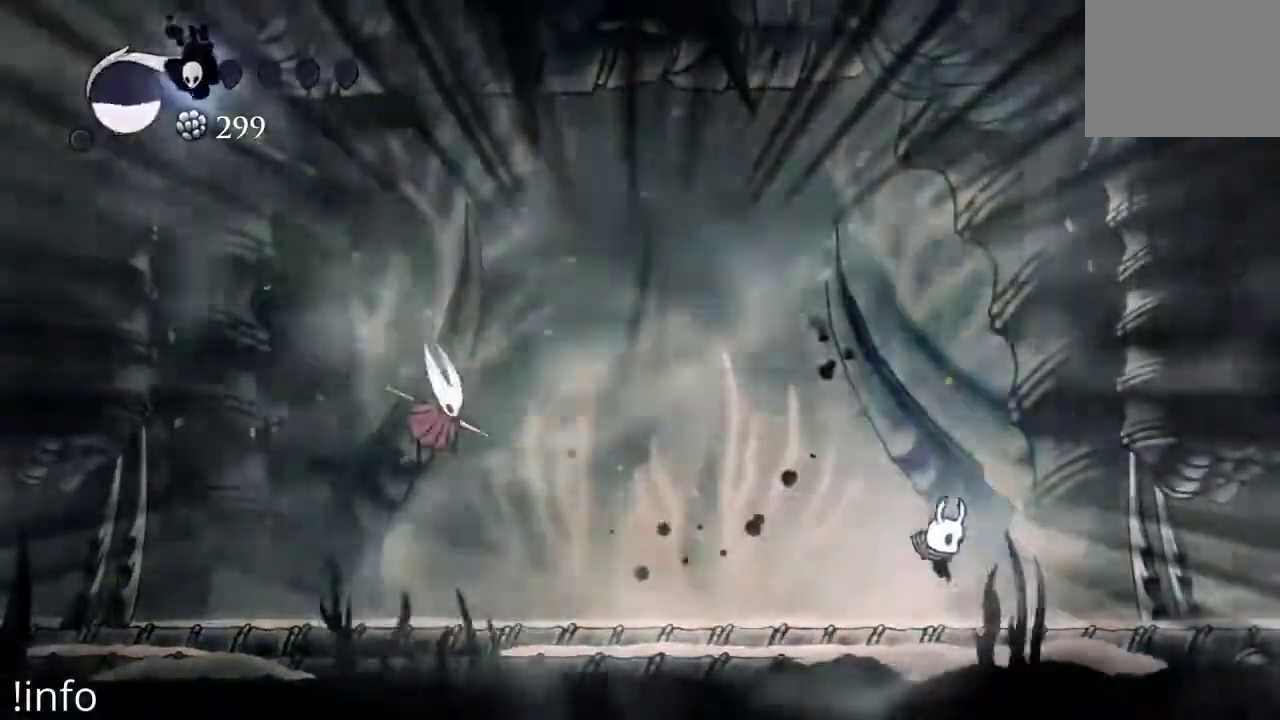
{"dt_ms": 500, "buttons": ["B"], "left_stick": "center", "right_stick": "center", "events": []}
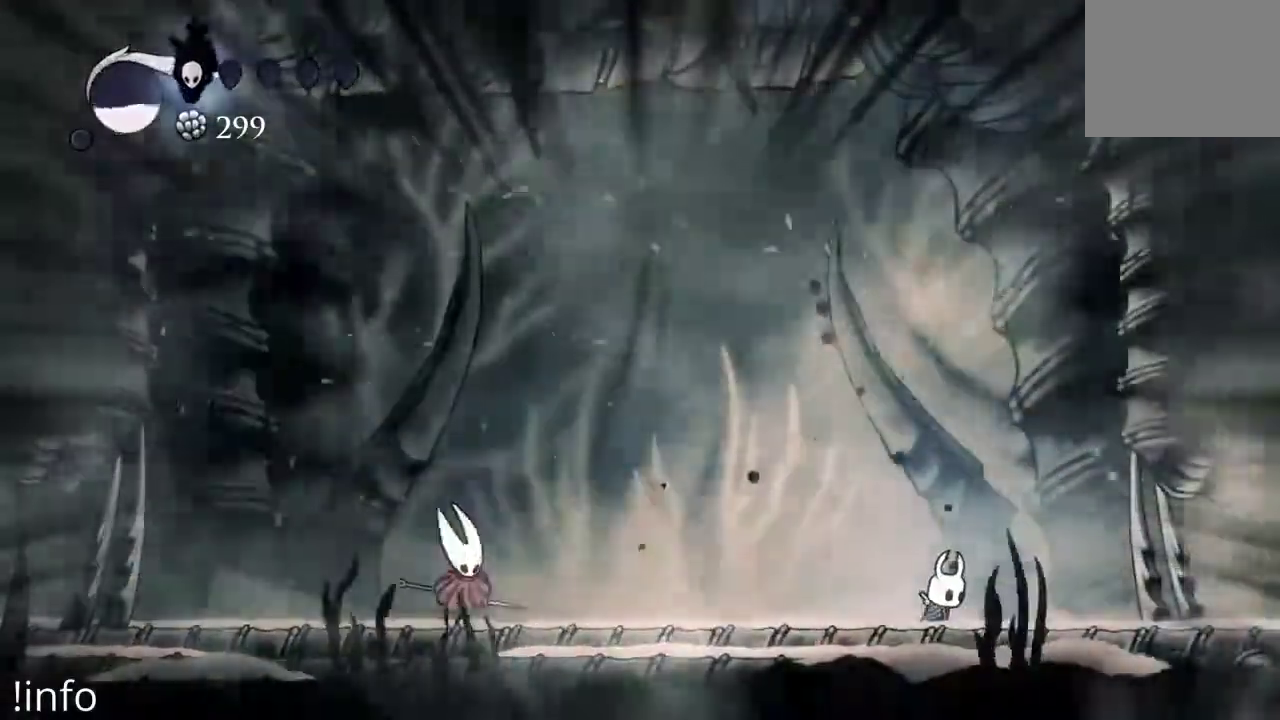
{"dt_ms": 500, "buttons": ["B"], "left_stick": "center", "right_stick": "center", "events": []}
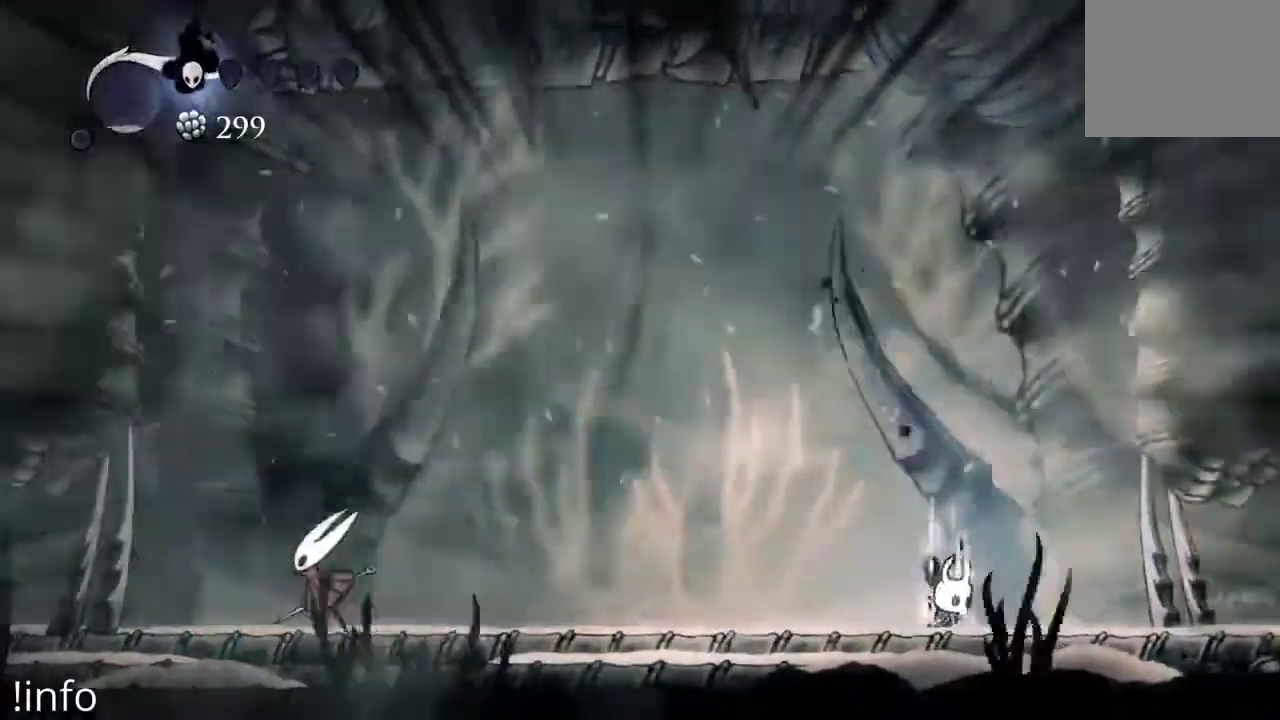
{"dt_ms": 1000, "buttons": ["A", "DPAD_LEFT"], "left_stick": "center", "right_stick": "center"}